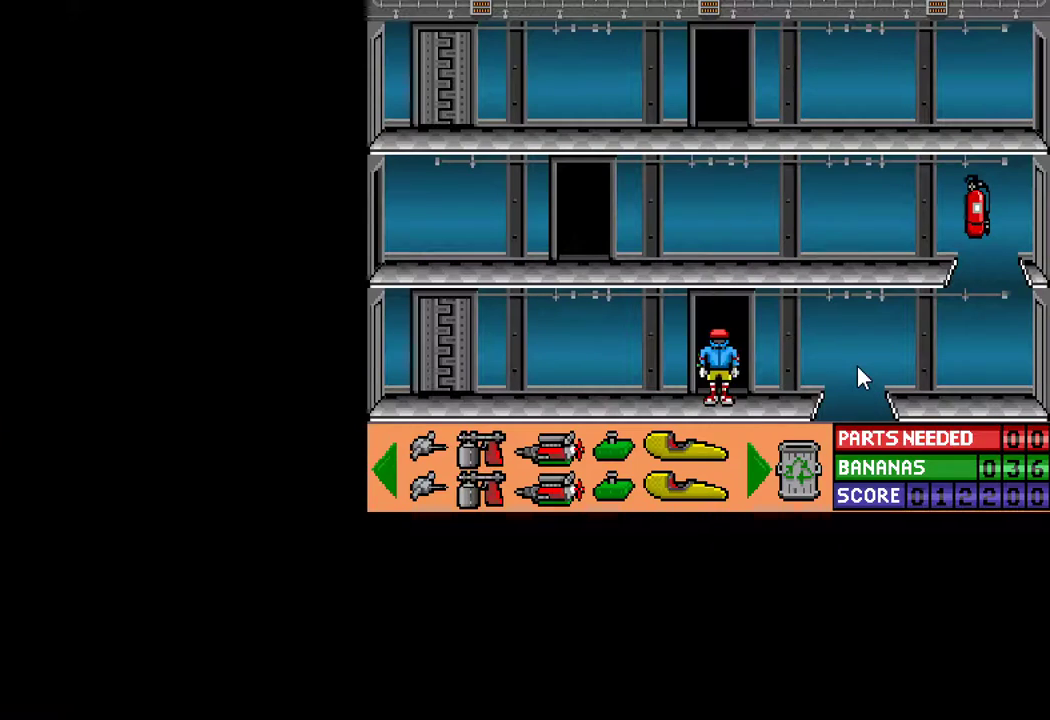
Gameplay with keyboard and mouse; each line is a JSON object with the keys and mouse buttons held at the frame after it. "events" lists presses ("down") and releases ("up") of "ctrl", "down", "escape", "left", "return", "right", "shift", "space", "tab", "up", "mouse_left" and "mouse_right" between this image and that frame as [ms after this image, input, new state], when the widget could be followed in between. "mouse_left", "mouse_right" = the "left", "right" buttons of the "mouse" list. No other keys are recorded. "mouse_move" is the direction in which the mouse moves at that frame (one of eight, or "still"), when it could be read.
{"keys": ["ctrl", "left"], "mouse": [], "mouse_move": "still", "events": [[183, "ctrl", "down"], [183, "left", "down"]]}
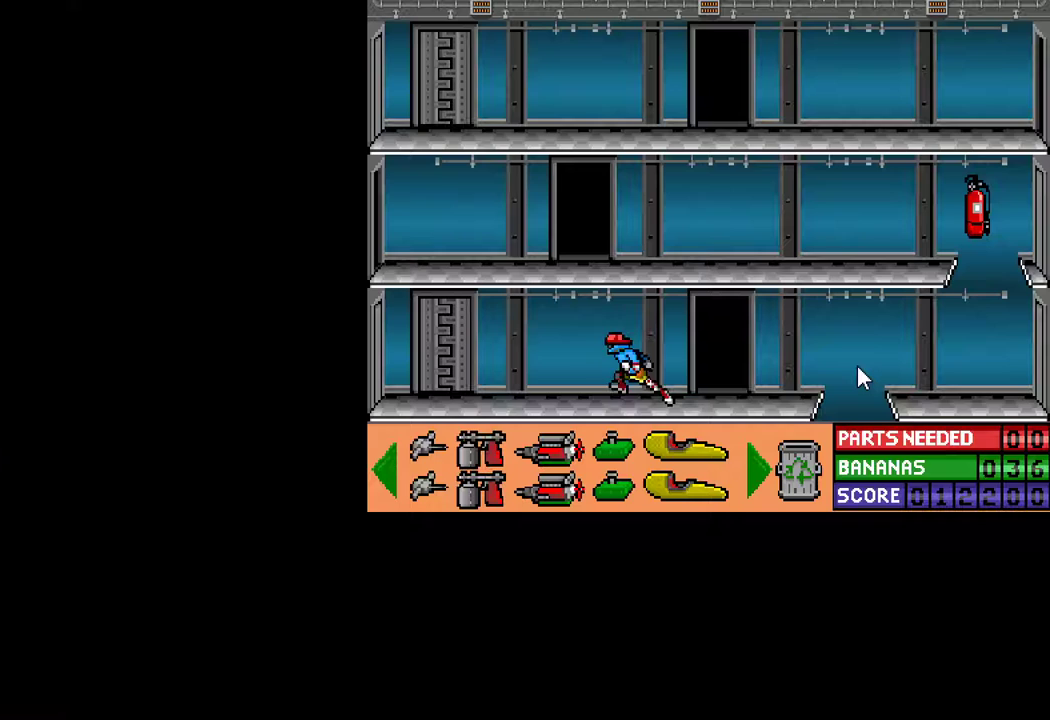
{"keys": ["ctrl", "left"], "mouse": [], "mouse_move": "still", "events": []}
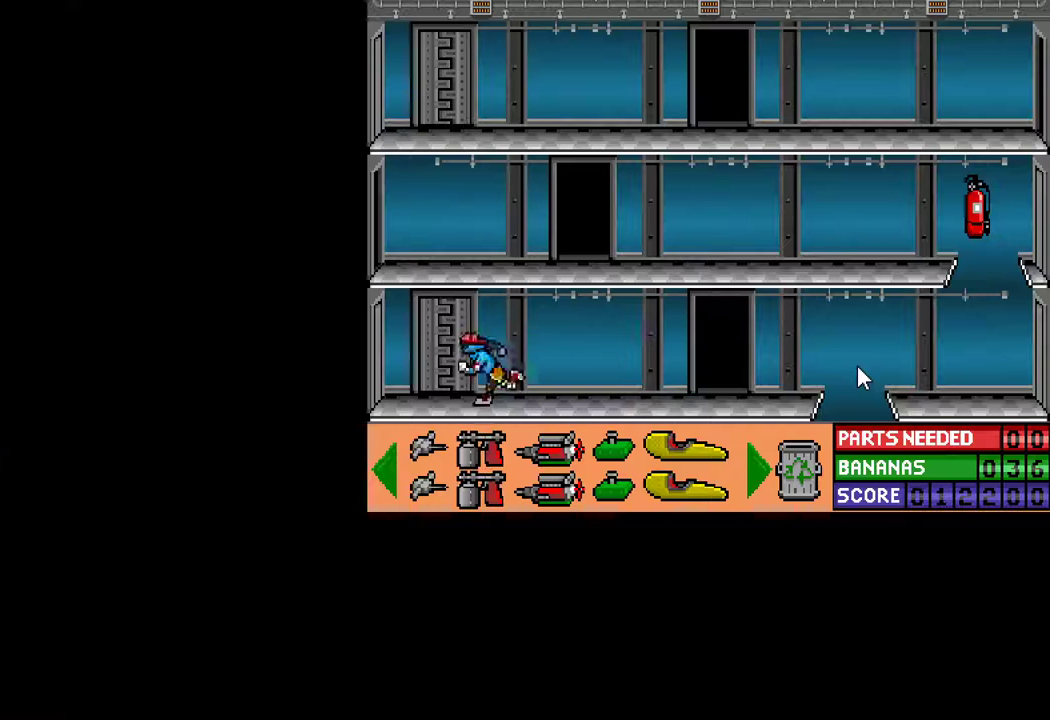
{"keys": [], "mouse": [], "mouse_move": "still", "events": [[133, "ctrl", "up"], [133, "left", "up"], [167, "up", "down"], [267, "up", "up"]]}
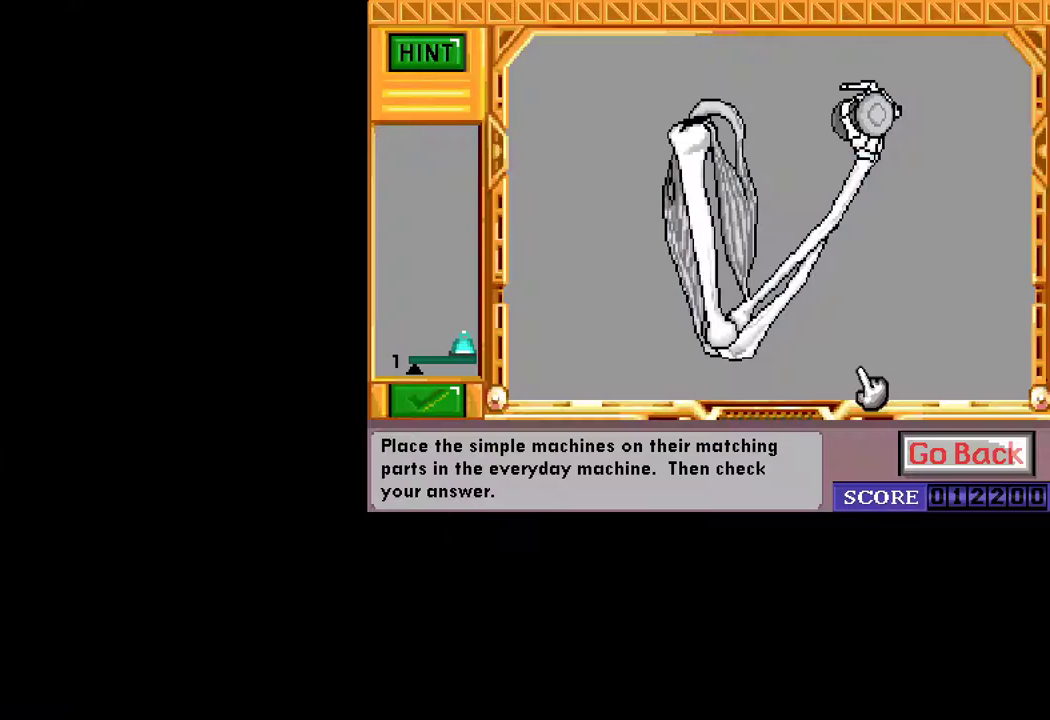
{"keys": [], "mouse": [], "mouse_move": "down-left", "events": []}
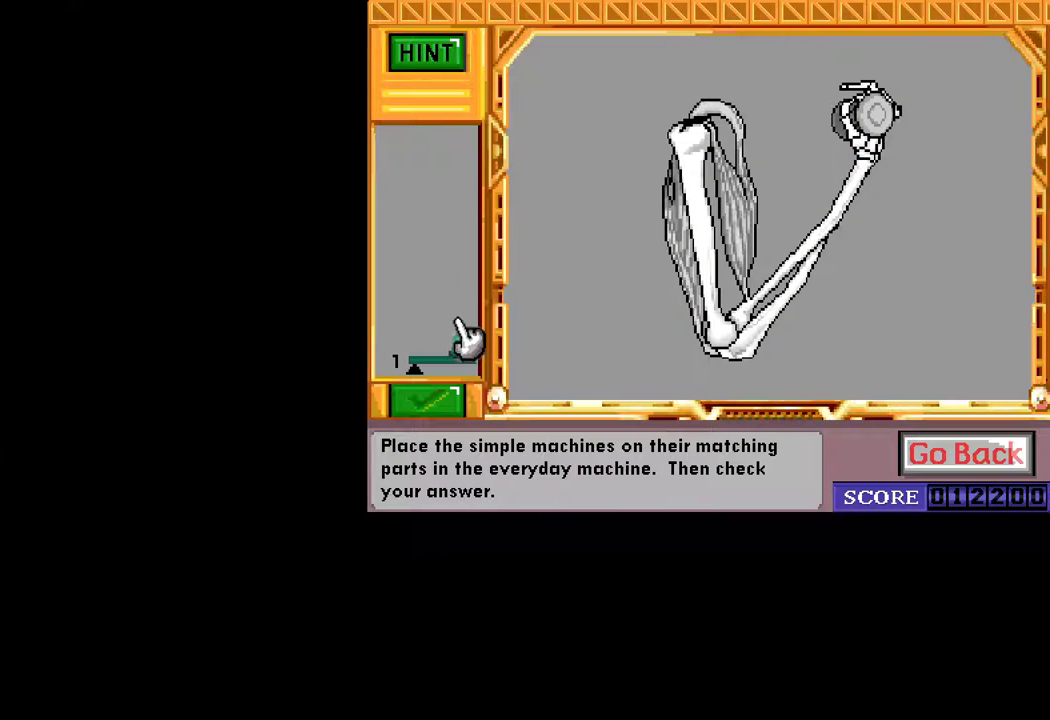
{"keys": [], "mouse": ["left"], "mouse_move": "right", "events": [[117, "mouse_left", "down"], [150, "mouse_left", "up"], [483, "mouse_left", "down"]]}
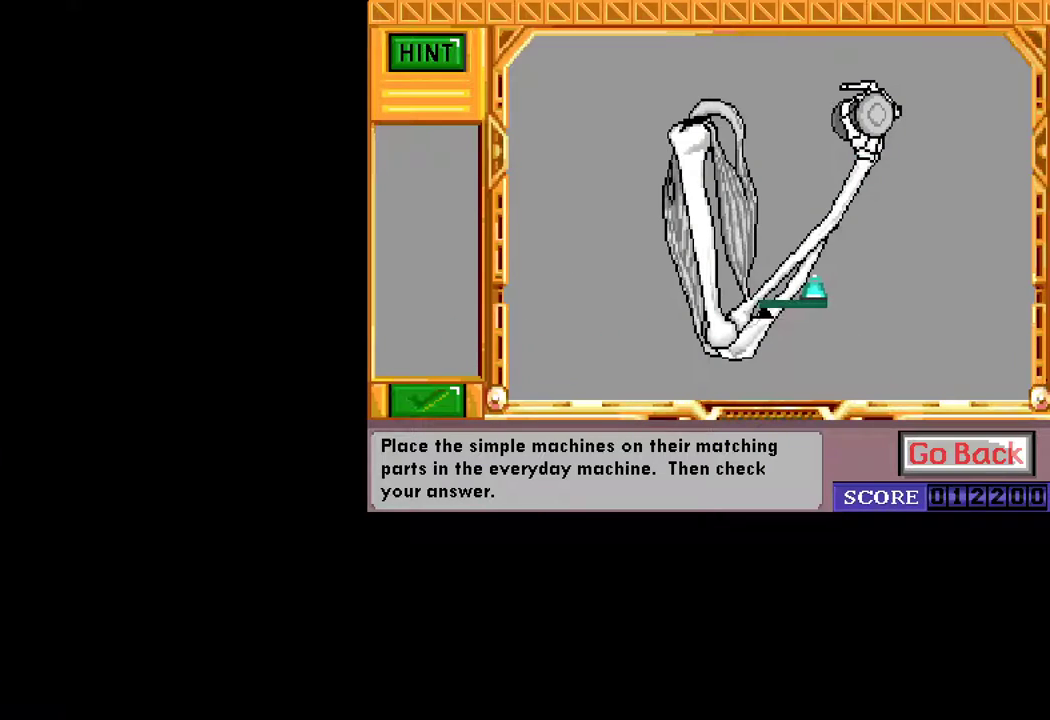
{"keys": [], "mouse": ["left"], "mouse_move": "left", "events": [[33, "mouse_left", "up"], [450, "mouse_left", "down"]]}
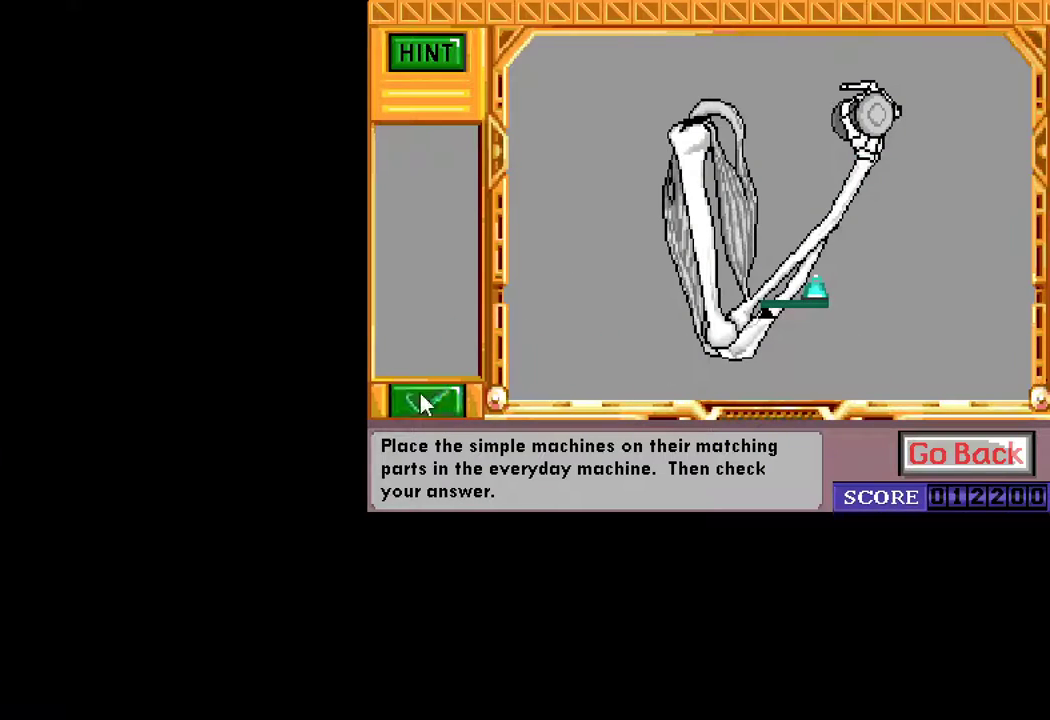
{"keys": [], "mouse": [], "mouse_move": "still", "events": [[50, "mouse_left", "up"]]}
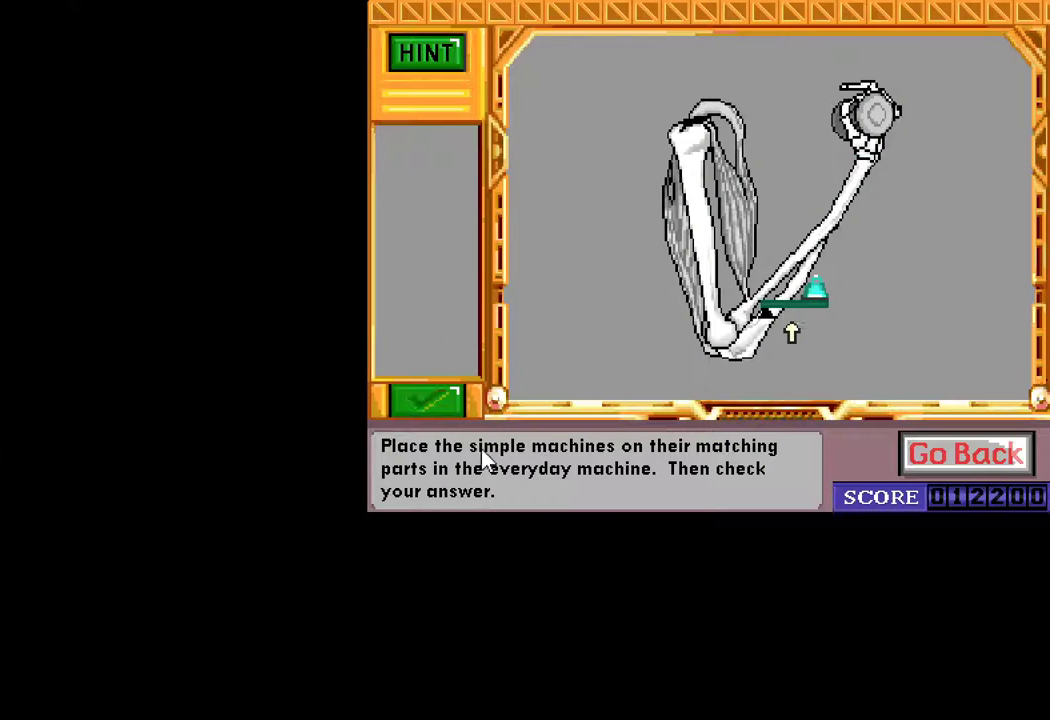
{"keys": [], "mouse": [], "mouse_move": "still", "events": []}
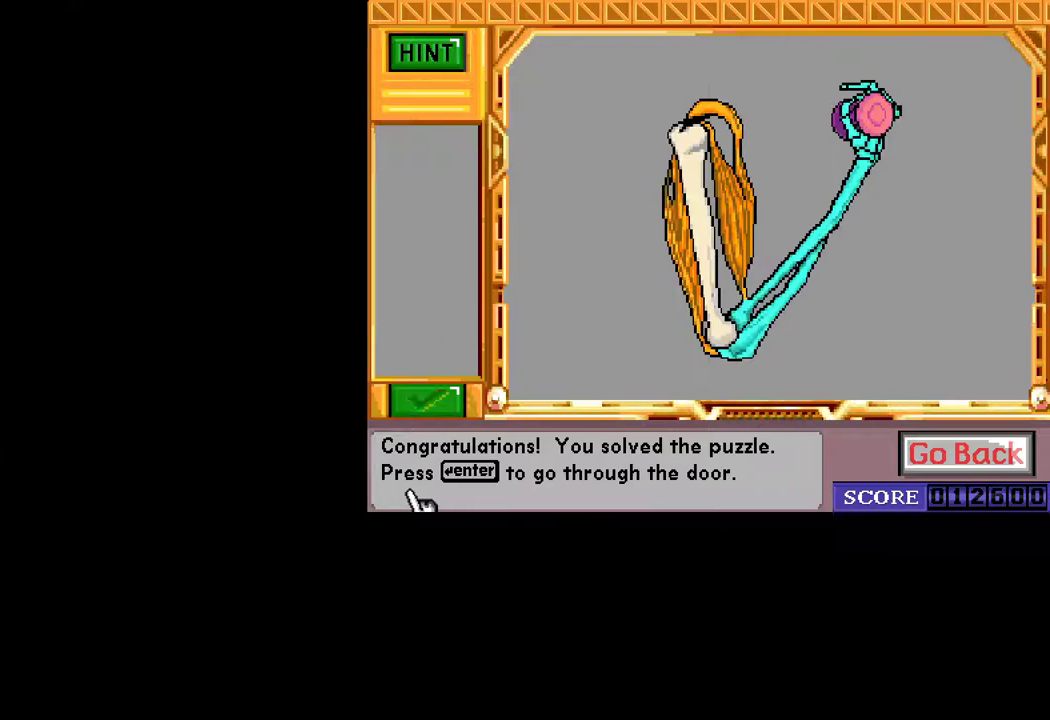
{"keys": [], "mouse": [], "mouse_move": "still", "events": [[183, "mouse_left", "down"], [217, "mouse_left", "up"]]}
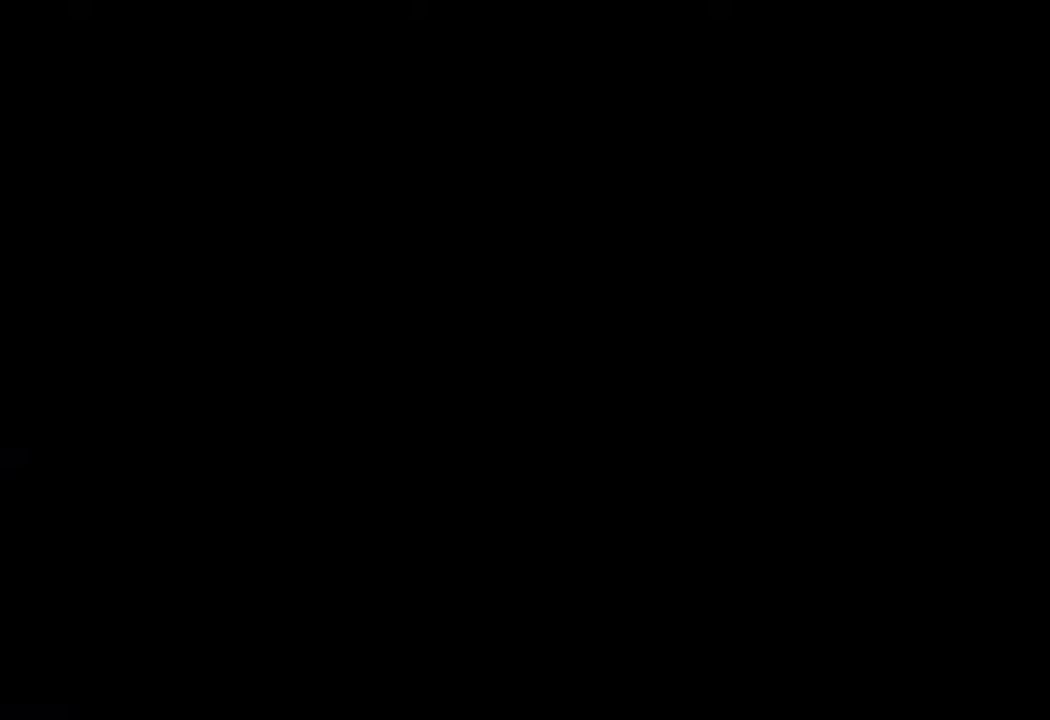
{"keys": [], "mouse": [], "mouse_move": "still", "events": []}
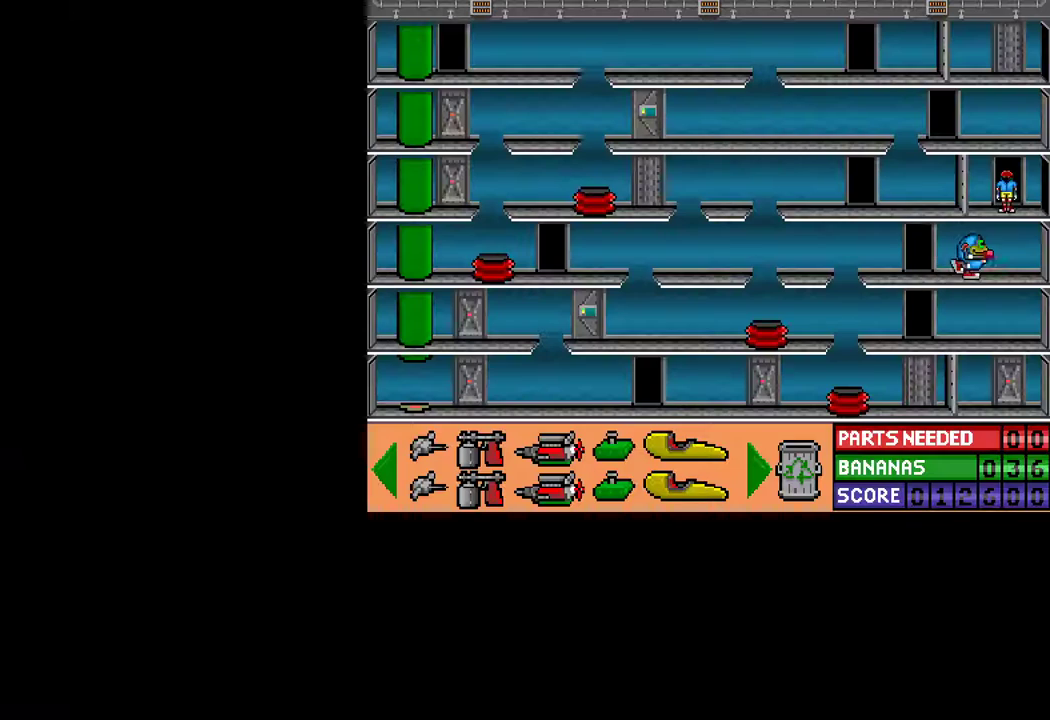
{"keys": ["ctrl", "right"], "mouse": [], "mouse_move": "still", "events": [[17, "ctrl", "down"], [67, "right", "down"]]}
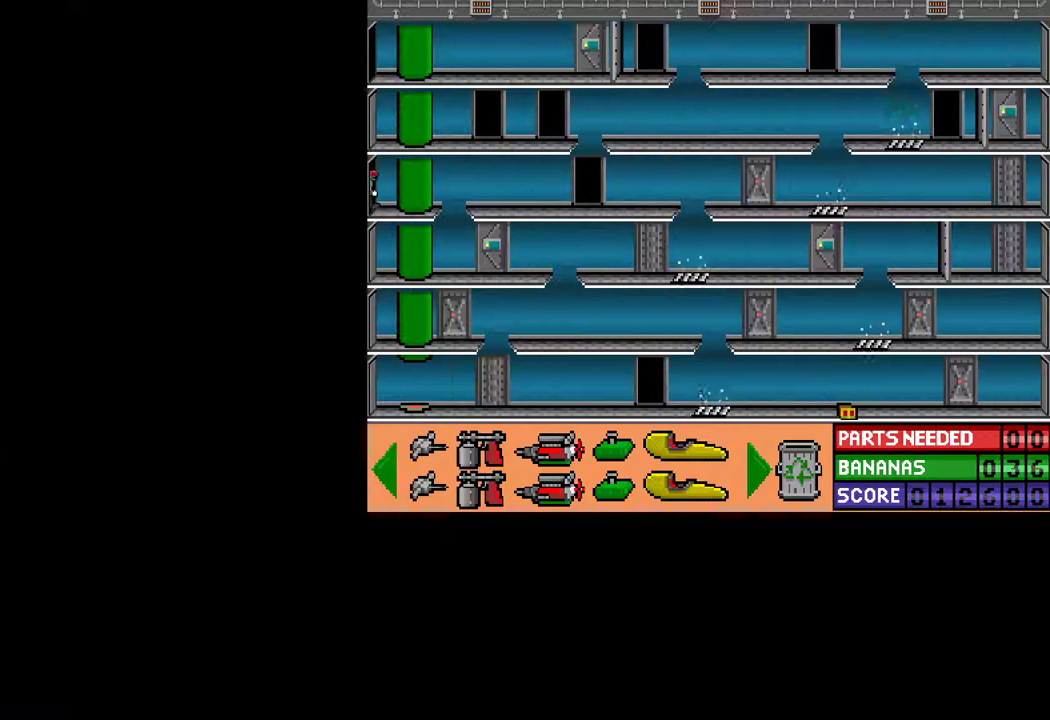
{"keys": [], "mouse": [], "mouse_move": "still", "events": [[400, "ctrl", "up"], [450, "right", "up"]]}
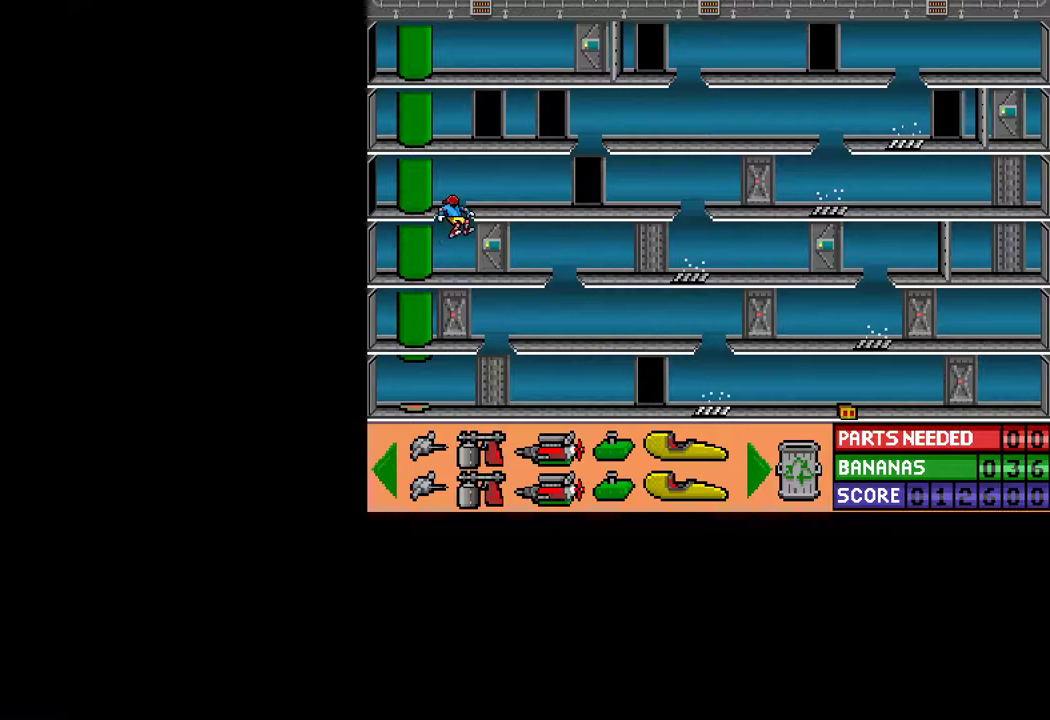
{"keys": ["ctrl", "right"], "mouse": [], "mouse_move": "still", "events": [[283, "ctrl", "down"], [333, "right", "down"]]}
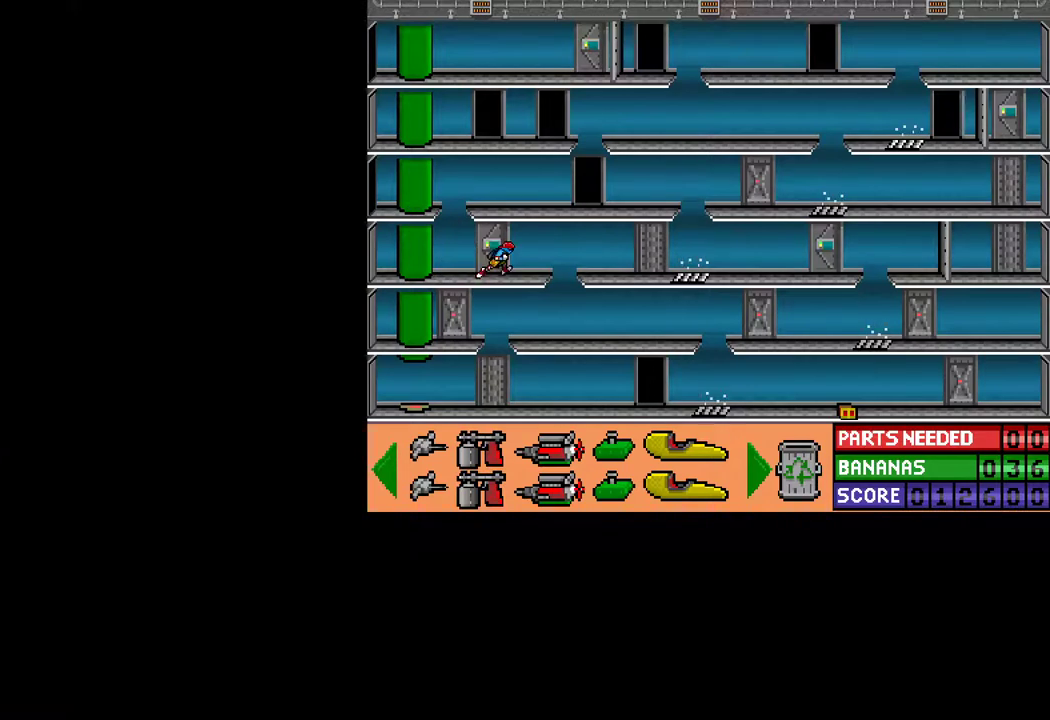
{"keys": [], "mouse": [], "mouse_move": "still", "events": [[67, "ctrl", "up"], [67, "right", "up"], [150, "up", "down"], [200, "up", "up"]]}
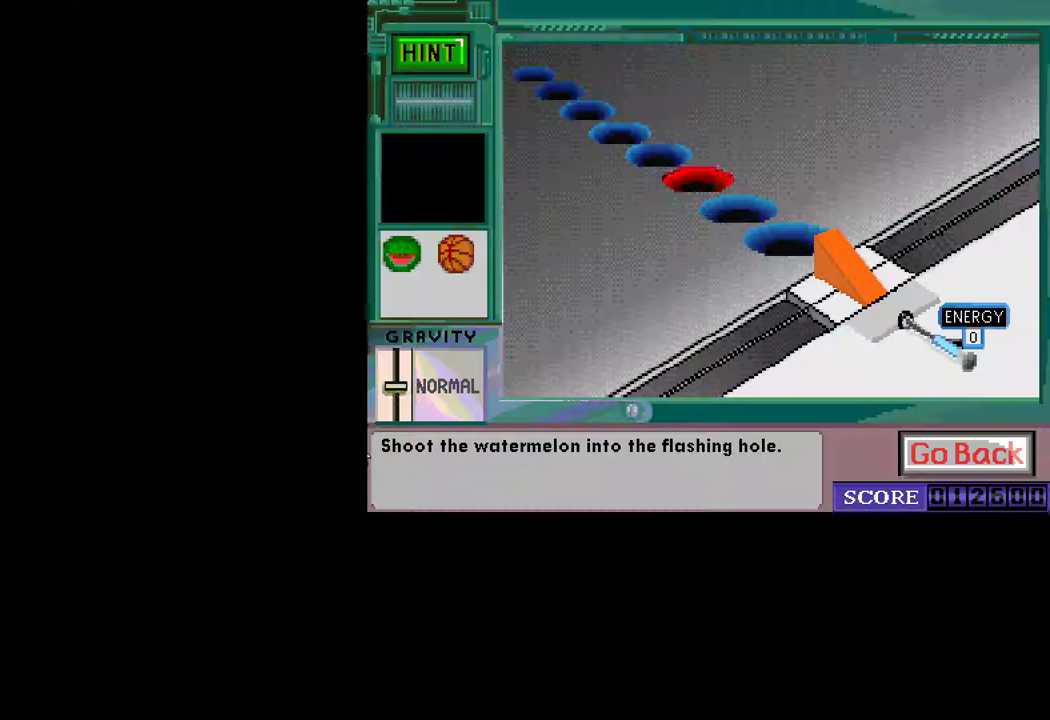
{"keys": [], "mouse": ["left"], "mouse_move": "still", "events": [[500, "mouse_left", "down"]]}
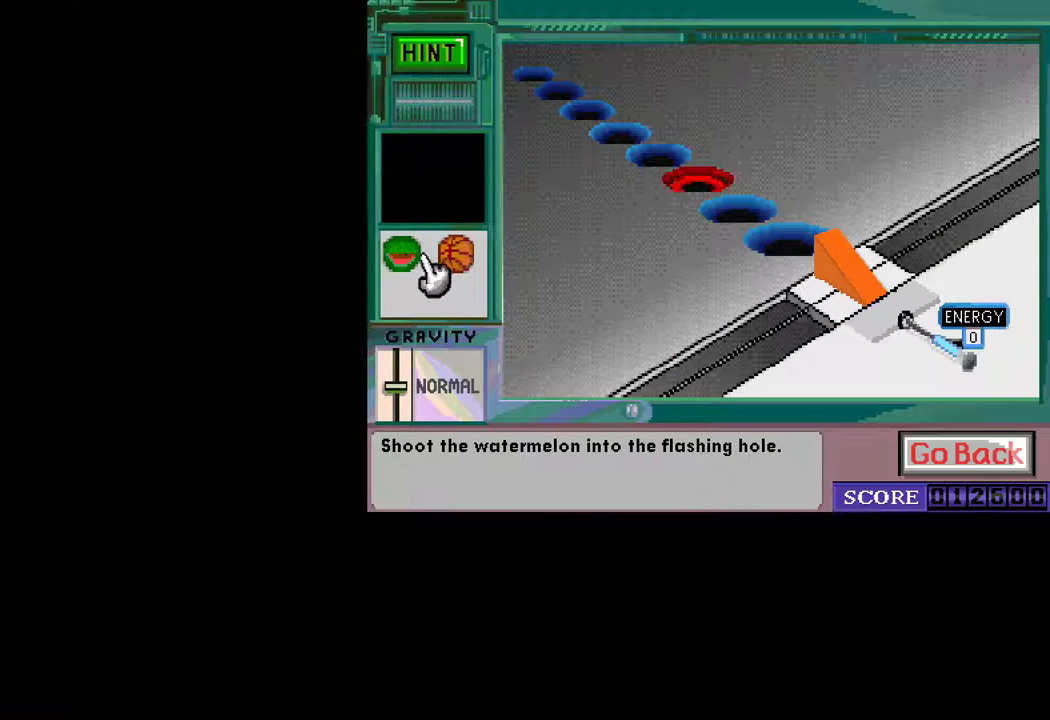
{"keys": [], "mouse": [], "mouse_move": "still", "events": [[50, "mouse_left", "up"]]}
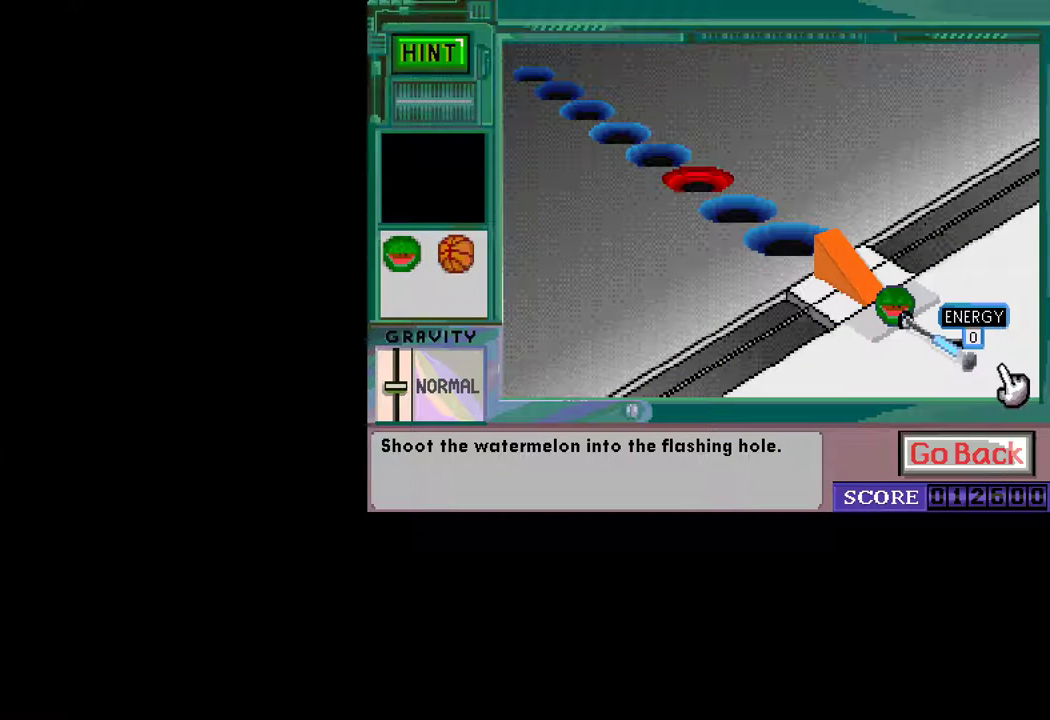
{"keys": ["return"], "mouse": [], "mouse_move": "left", "events": [[117, "return", "down"], [150, "mouse_left", "down"], [283, "mouse_left", "up"]]}
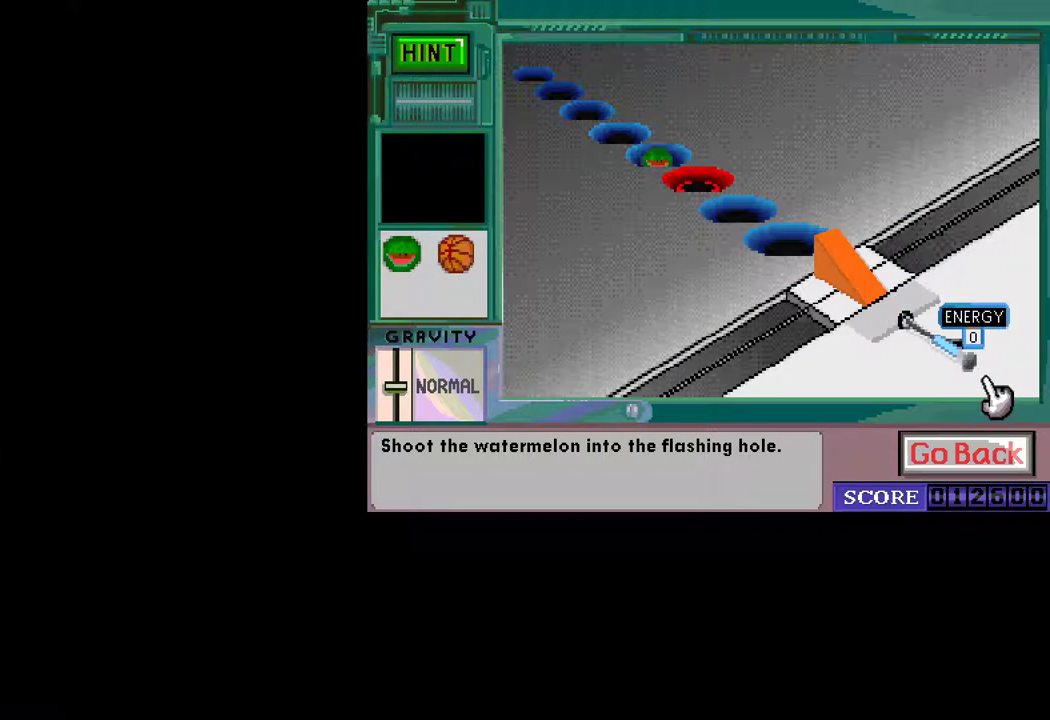
{"keys": ["return"], "mouse": ["left"], "mouse_move": "still", "events": [[317, "mouse_left", "down"], [317, "return", "up"], [450, "return", "down"]]}
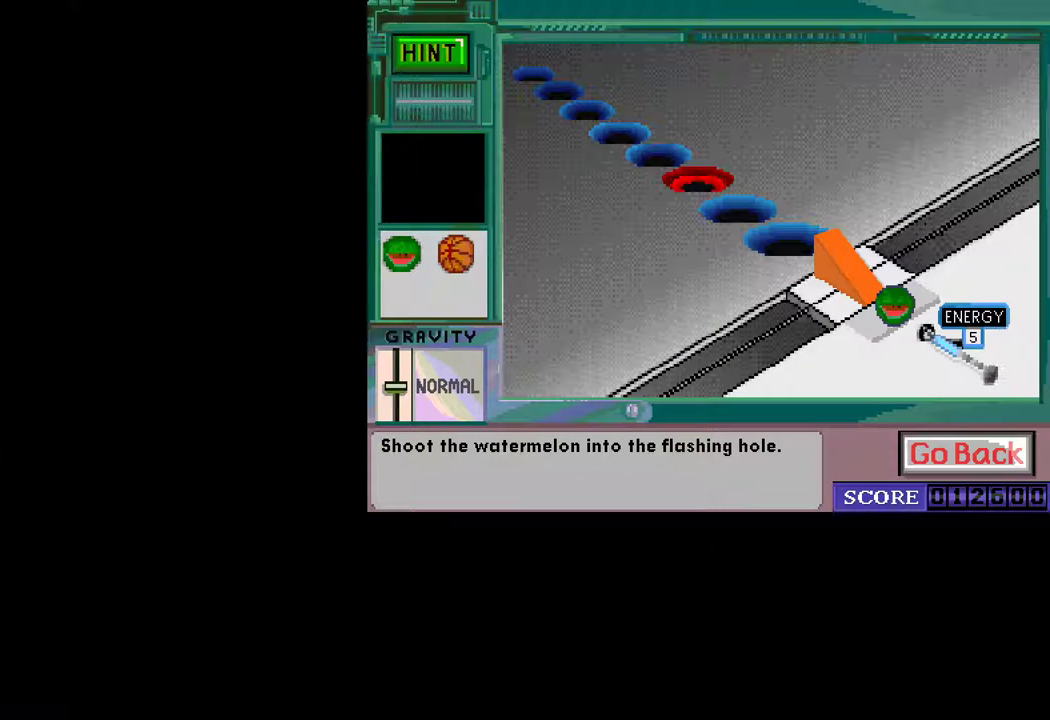
{"keys": ["return"], "mouse": [], "mouse_move": "still", "events": [[467, "mouse_left", "up"]]}
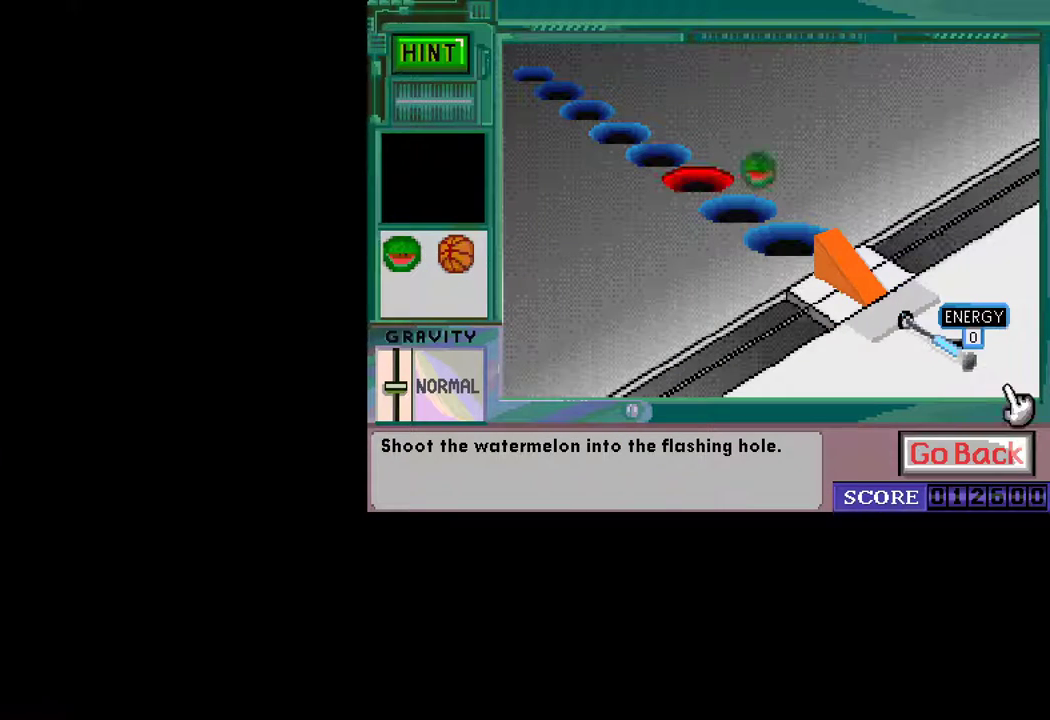
{"keys": [], "mouse": [], "mouse_move": "still", "events": [[250, "mouse_left", "down"], [300, "mouse_left", "up"], [300, "return", "up"]]}
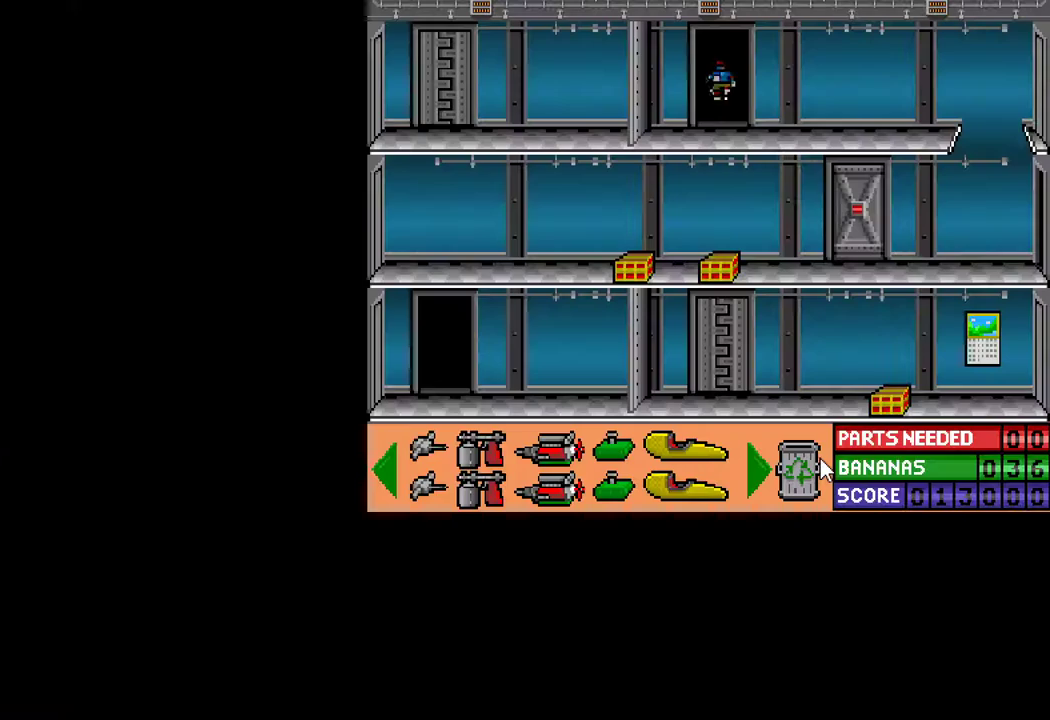
{"keys": [], "mouse": [], "mouse_move": "still", "events": []}
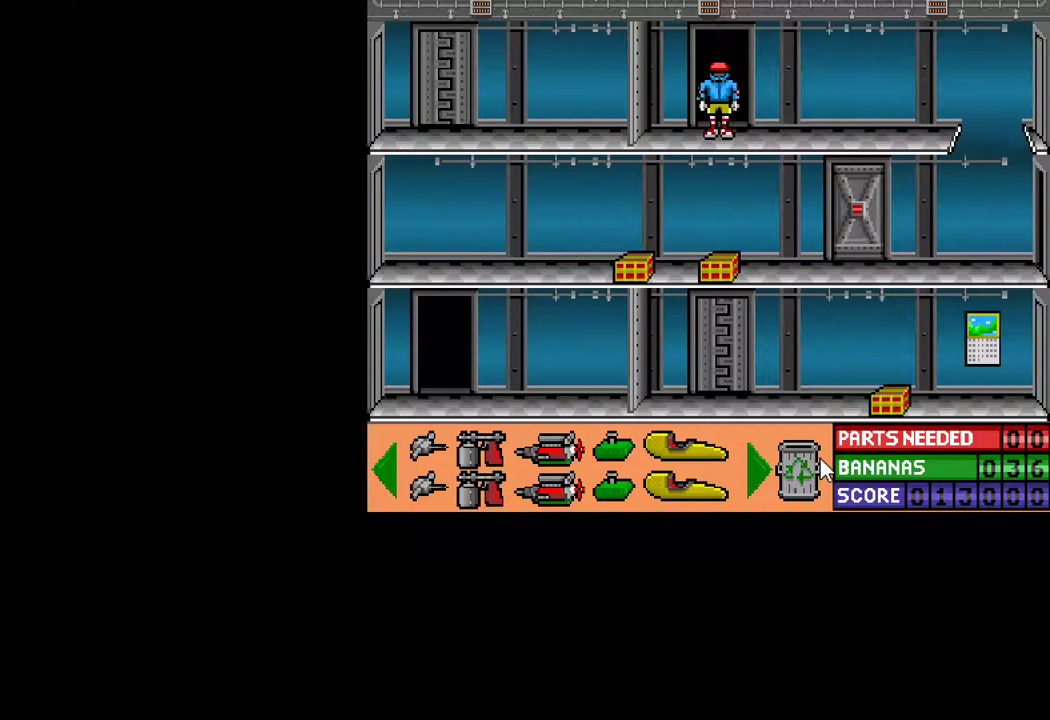
{"keys": ["ctrl", "right"], "mouse": [], "mouse_move": "still", "events": [[100, "ctrl", "down"], [100, "right", "down"]]}
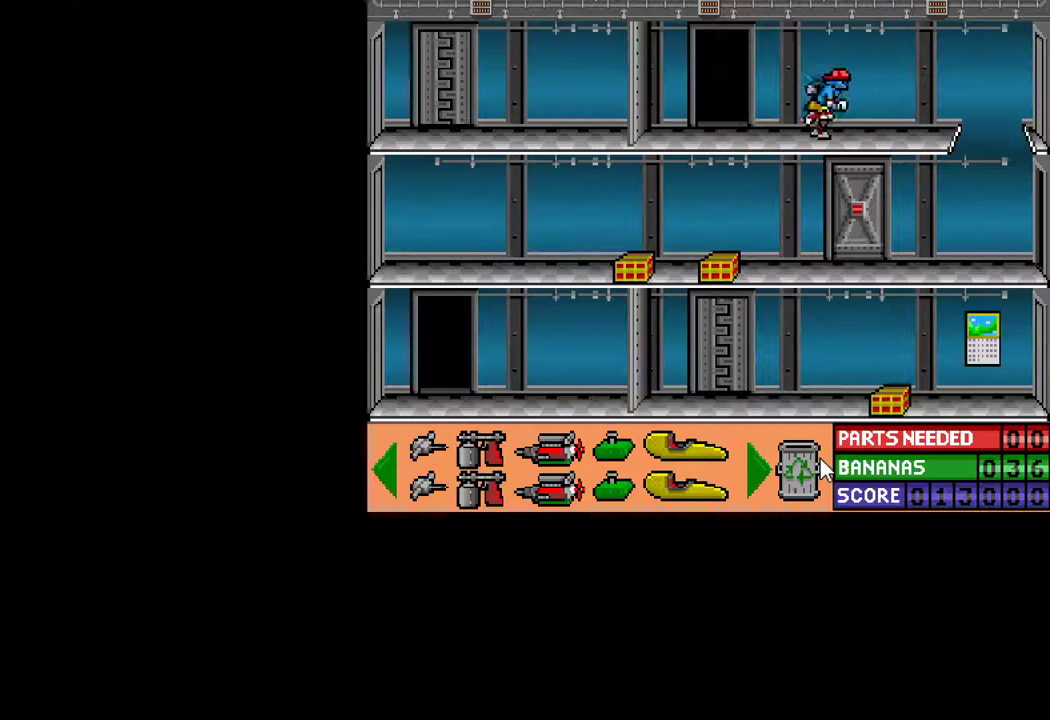
{"keys": ["ctrl", "right"], "mouse": [], "mouse_move": "still", "events": []}
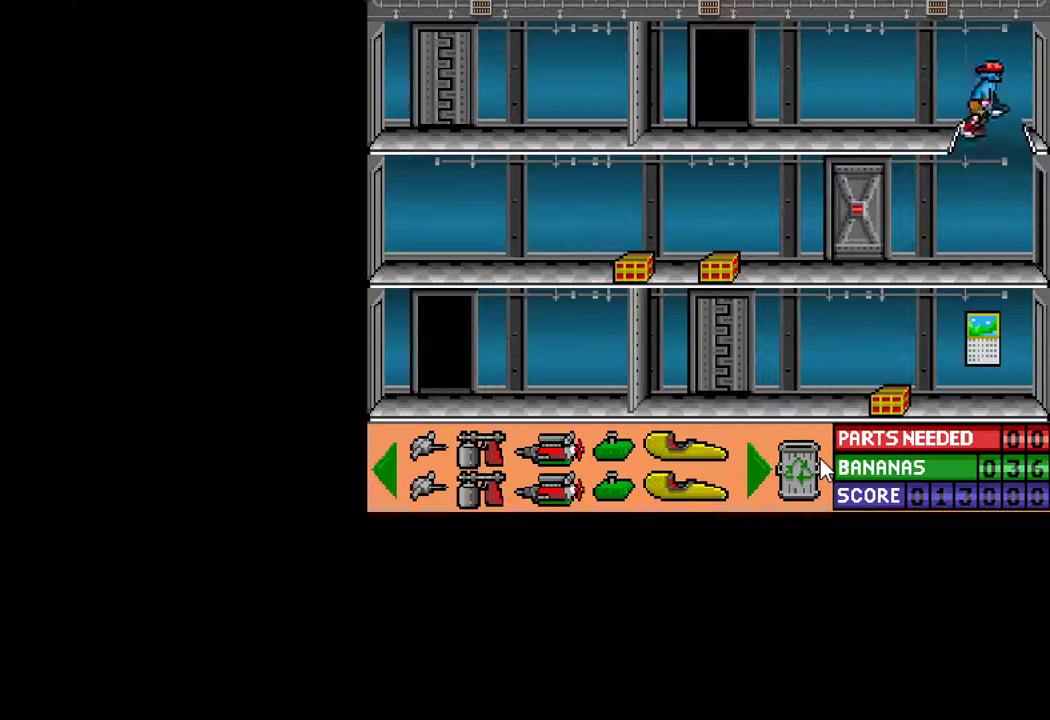
{"keys": ["ctrl", "left", "up"], "mouse": [], "mouse_move": "still", "events": [[83, "ctrl", "up"], [83, "right", "up"], [133, "ctrl", "down"], [133, "left", "down"], [417, "up", "down"]]}
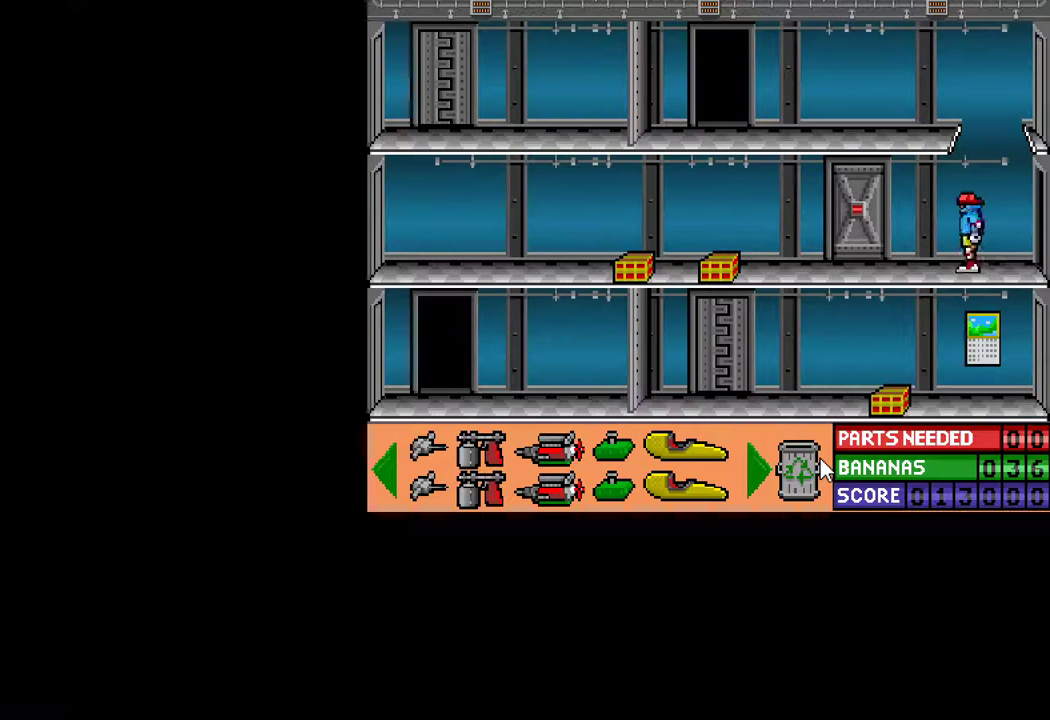
{"keys": ["ctrl", "left"], "mouse": [], "mouse_move": "still", "events": [[233, "up", "up"]]}
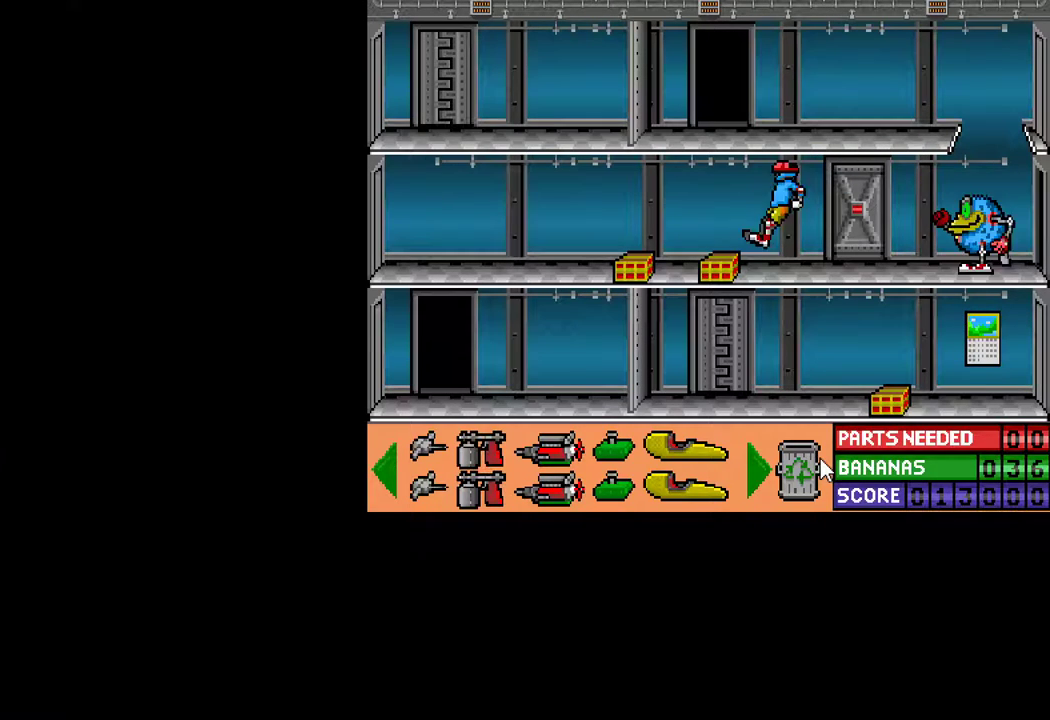
{"keys": ["ctrl", "left"], "mouse": [], "mouse_move": "still", "events": [[17, "ctrl", "up"], [67, "left", "up"], [117, "down", "down"], [250, "down", "up"], [300, "ctrl", "down"], [333, "left", "down"]]}
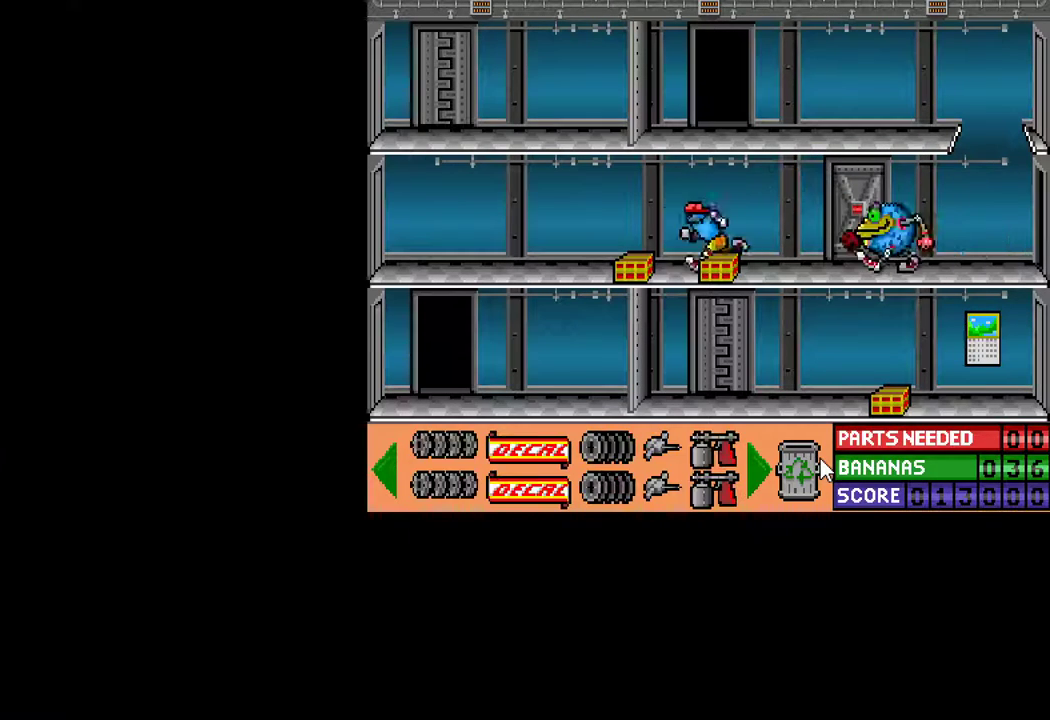
{"keys": ["ctrl", "left"], "mouse": [], "mouse_move": "still", "events": []}
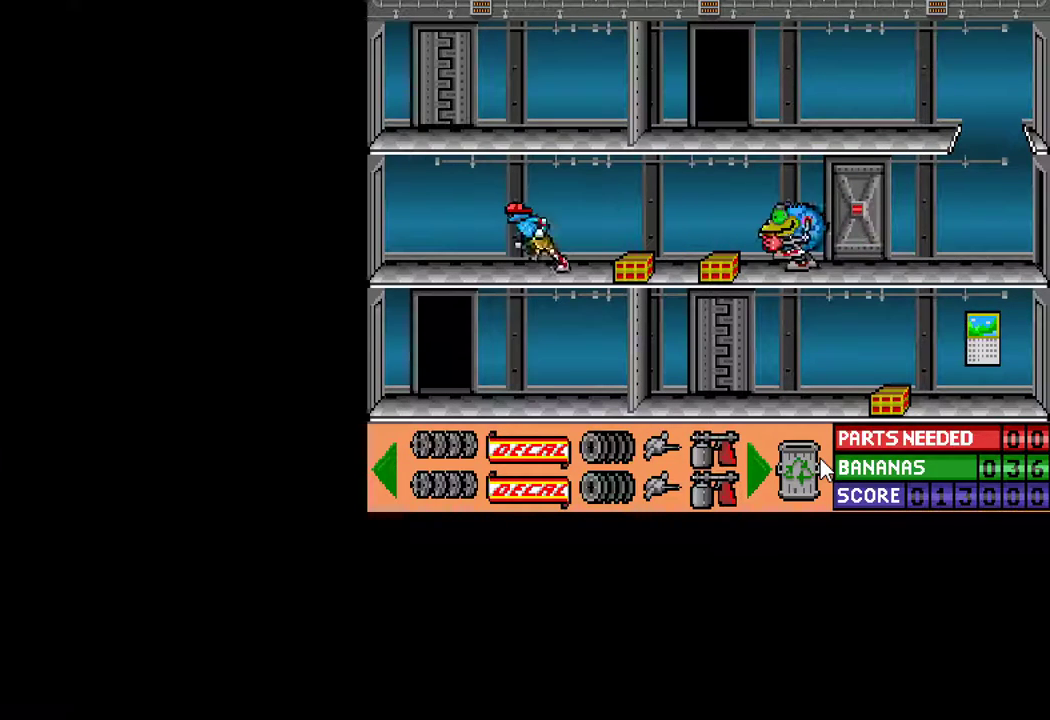
{"keys": ["ctrl", "right", "up"], "mouse": [], "mouse_move": "still", "events": [[100, "left", "up"], [100, "right", "down"], [283, "up", "down"]]}